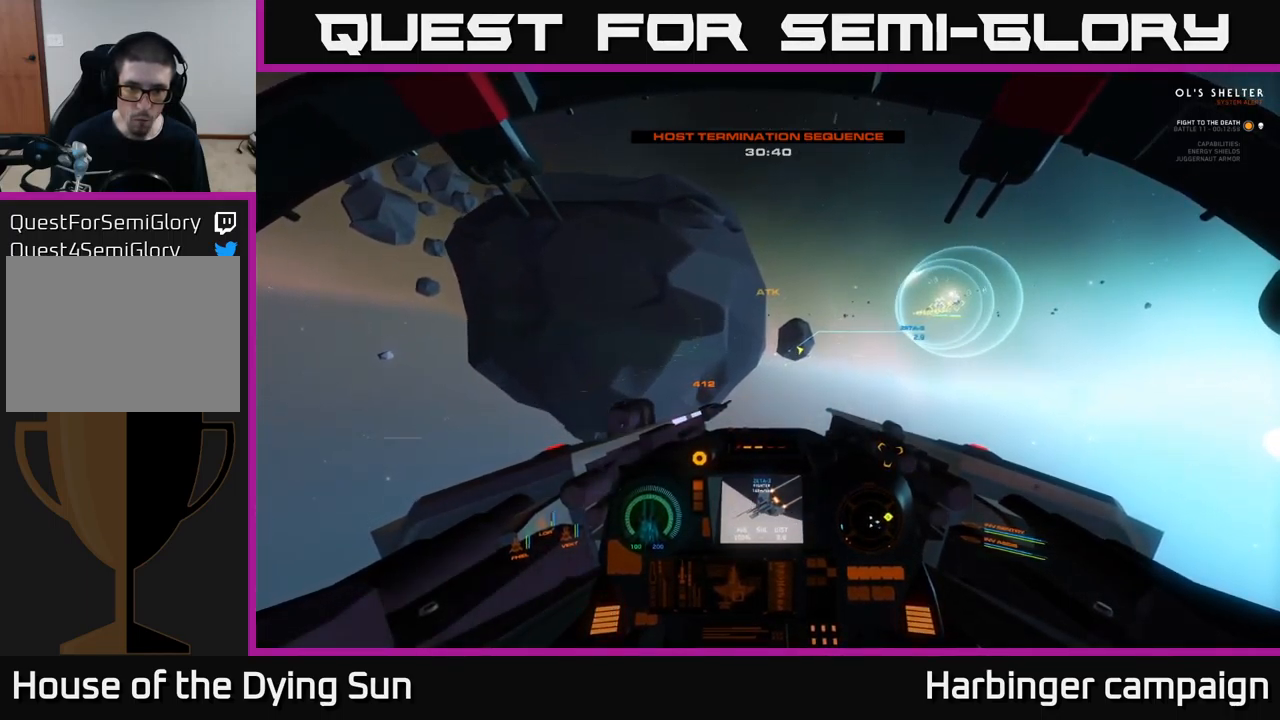
Gameplay with a controller (Xbox layout); each line is a JSON object with the inputs held at the frame after it. "events" lists button and stick changes between this image and that frame as [ms after this image, input, new state], when the widget could be followed in between.
{"buttons": ["L2"], "left_stick": "center", "right_stick": "down-right", "events": [[133, "right_stick", "down"], [283, "right_stick", "center"], [367, "R2", "down"], [467, "R2", "up"], [467, "right_stick", "down-right"]]}
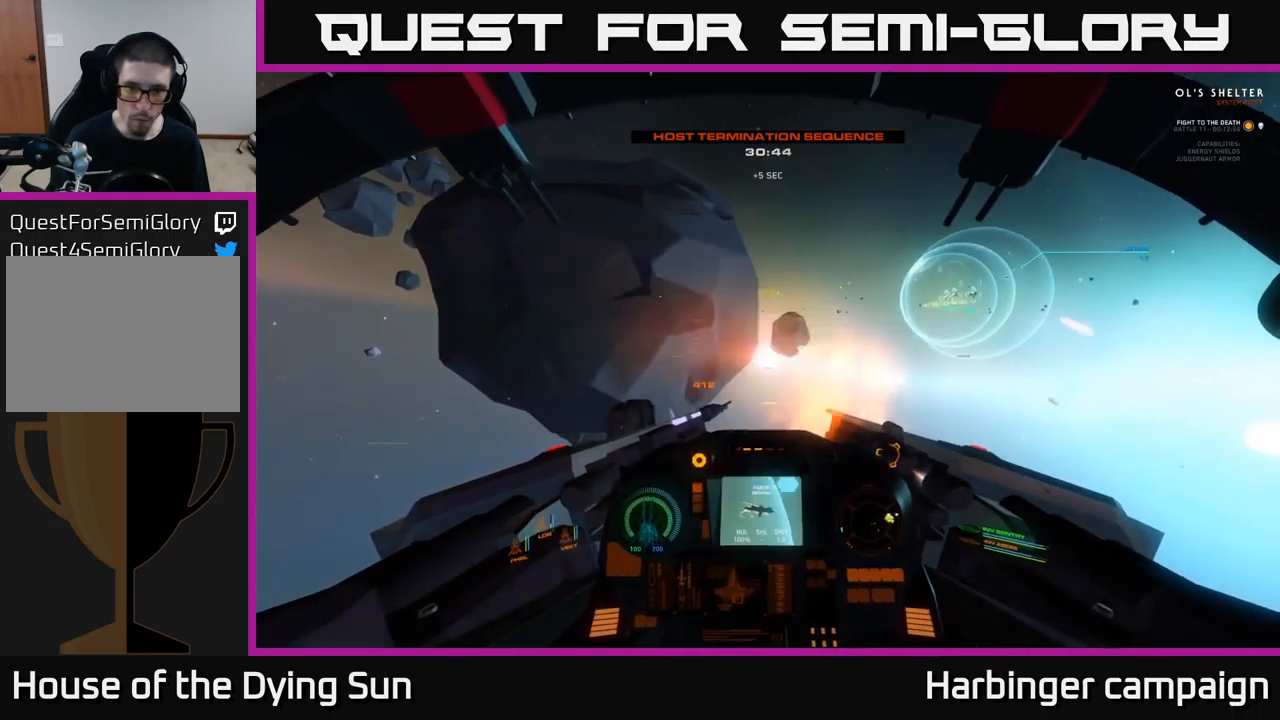
{"buttons": ["L2", "R1"], "left_stick": "center", "right_stick": "center", "events": [[117, "right_stick", "right"], [250, "right_stick", "up"], [317, "right_stick", "center"], [433, "R1", "down"]]}
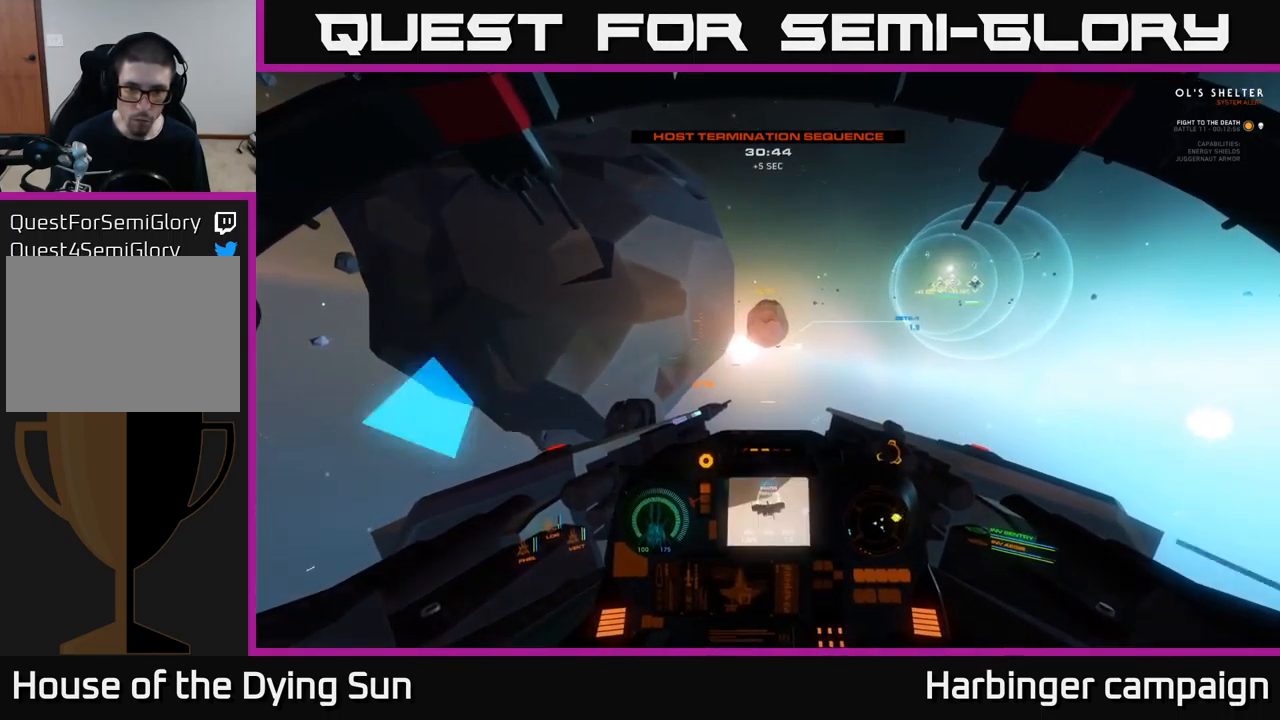
{"buttons": ["L2"], "left_stick": "center", "right_stick": "down-right", "events": [[33, "R1", "up"], [150, "right_stick", "up-right"], [233, "right_stick", "center"], [483, "right_stick", "down-right"]]}
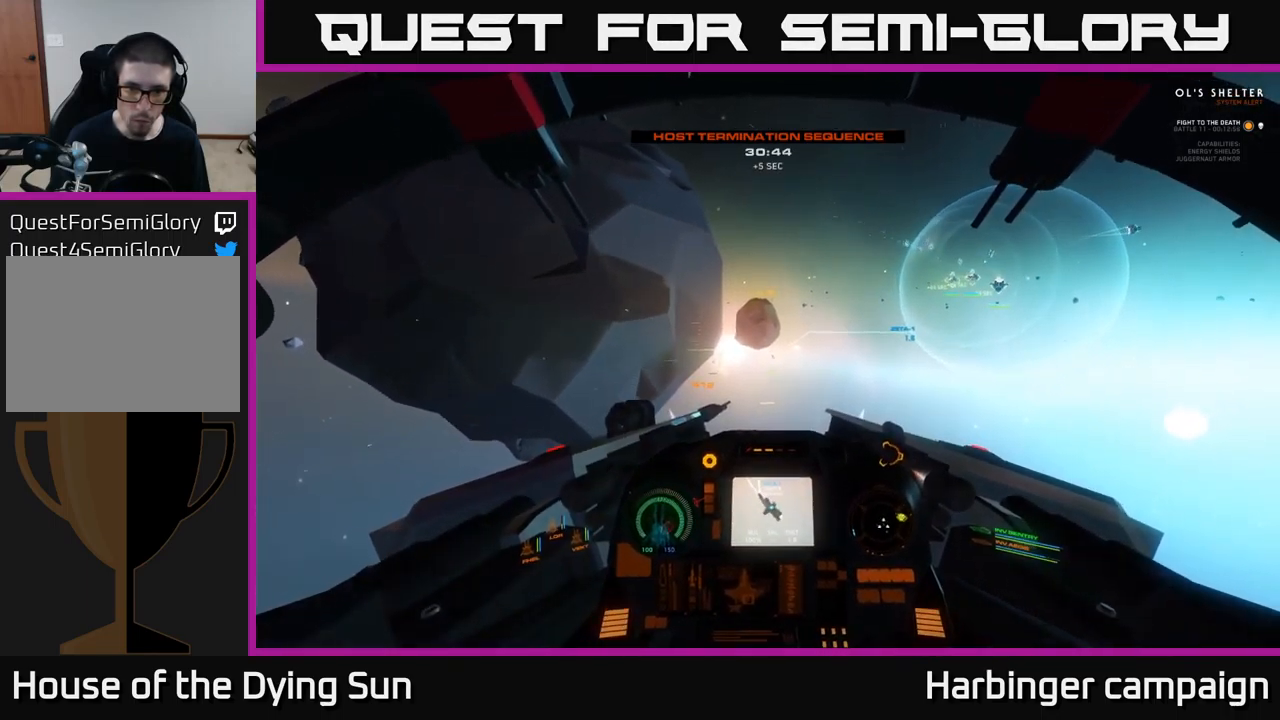
{"buttons": ["L2"], "left_stick": "center", "right_stick": "down-right", "events": [[217, "R2", "down"], [267, "R2", "up"], [283, "right_stick", "center"], [467, "right_stick", "down-right"]]}
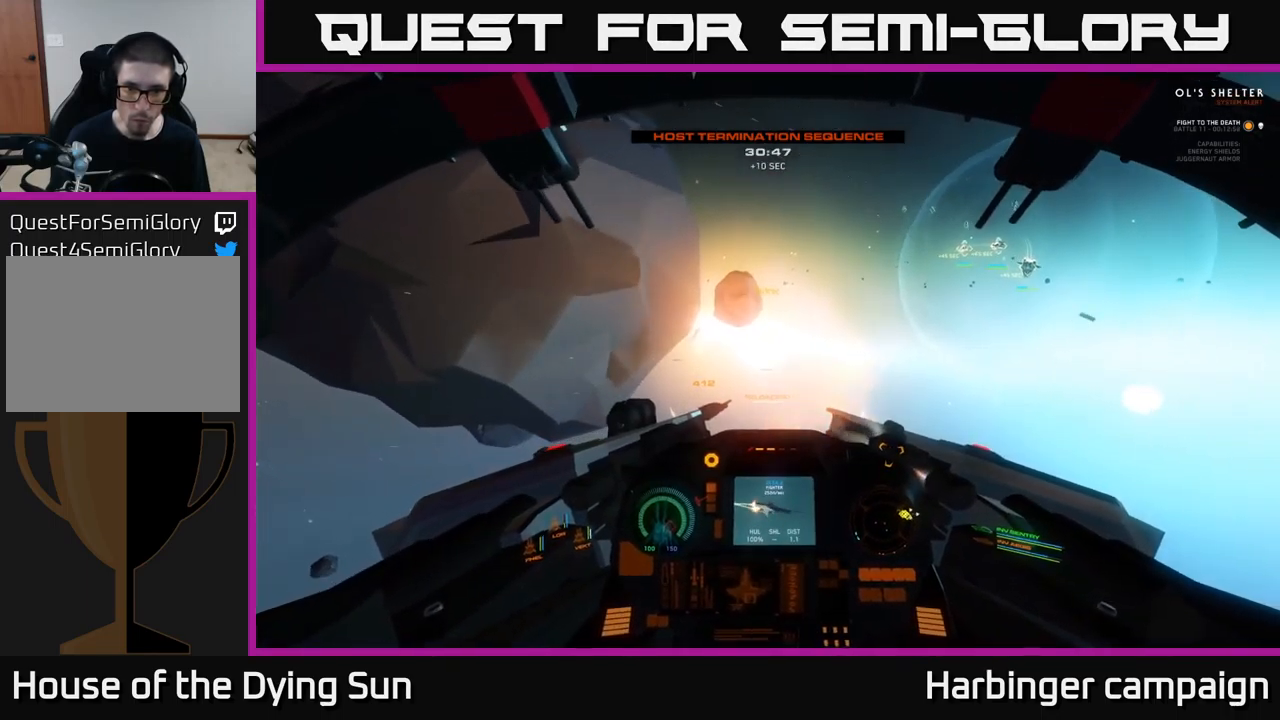
{"buttons": ["L1", "R3"], "left_stick": "down-left", "right_stick": "down-right", "events": [[117, "R3", "down"], [284, "left_stick", "down-left"], [317, "L2", "up"], [484, "L1", "down"]]}
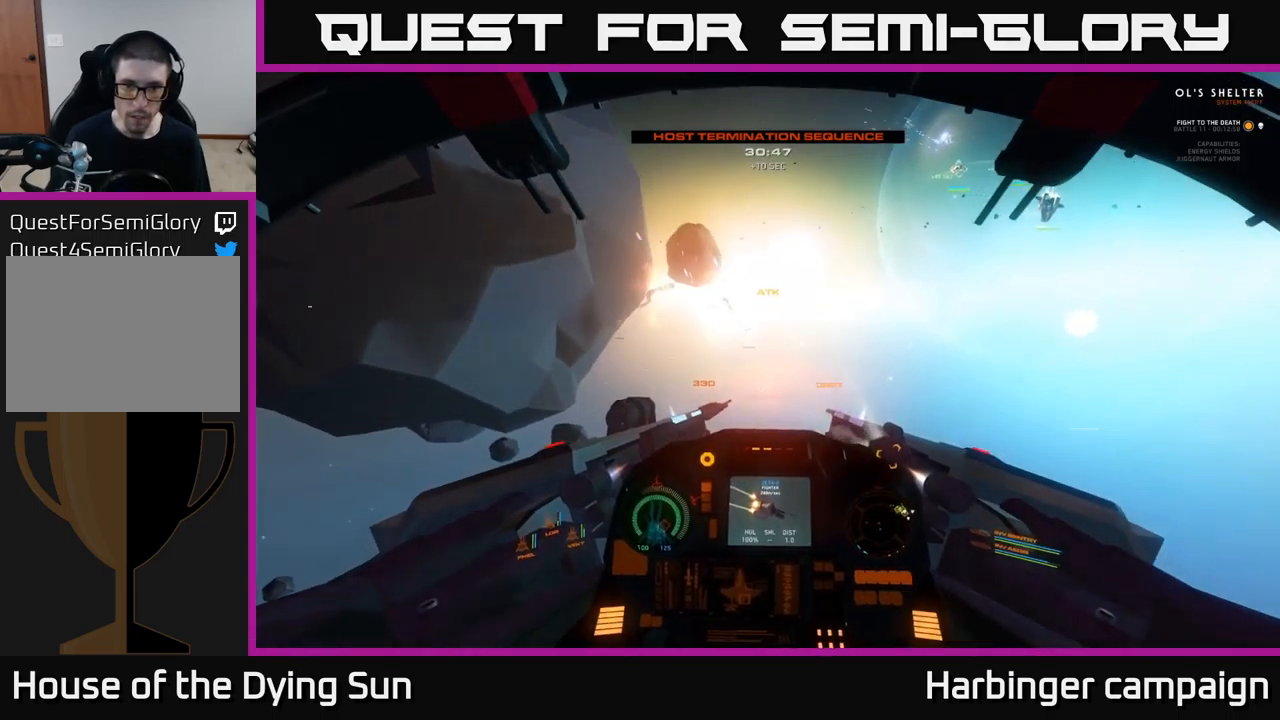
{"buttons": ["L1"], "left_stick": "down-left", "right_stick": "left", "events": [[334, "right_stick", "right"], [500, "R3", "up"], [500, "right_stick", "left"]]}
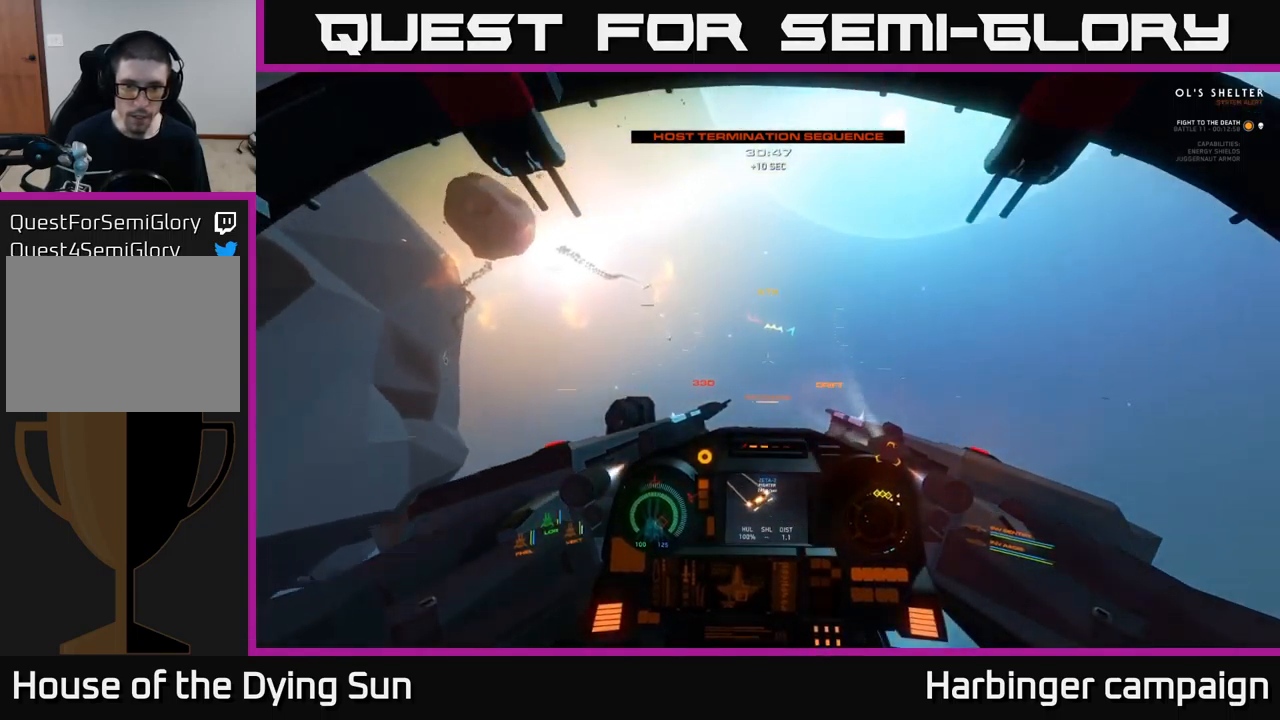
{"buttons": ["L2"], "left_stick": "center", "right_stick": "right", "events": [[200, "L1", "up"], [267, "left_stick", "center"], [334, "L2", "down"], [334, "R1", "down"], [350, "right_stick", "down"], [434, "R1", "up"], [434, "right_stick", "right"]]}
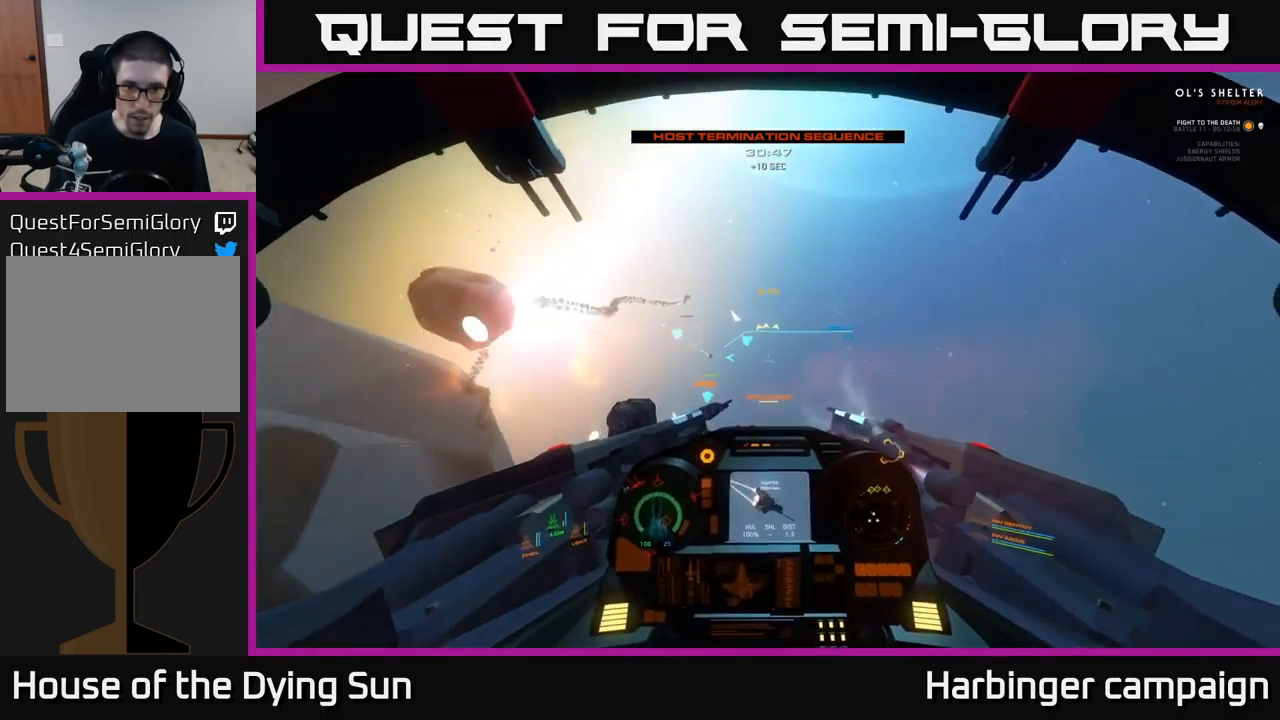
{"buttons": ["L2"], "left_stick": "center", "right_stick": "right", "events": [[84, "L2", "up"], [84, "right_stick", "down-right"], [150, "L2", "down"], [150, "left_stick", "down-left"], [284, "right_stick", "right"], [400, "left_stick", "center"]]}
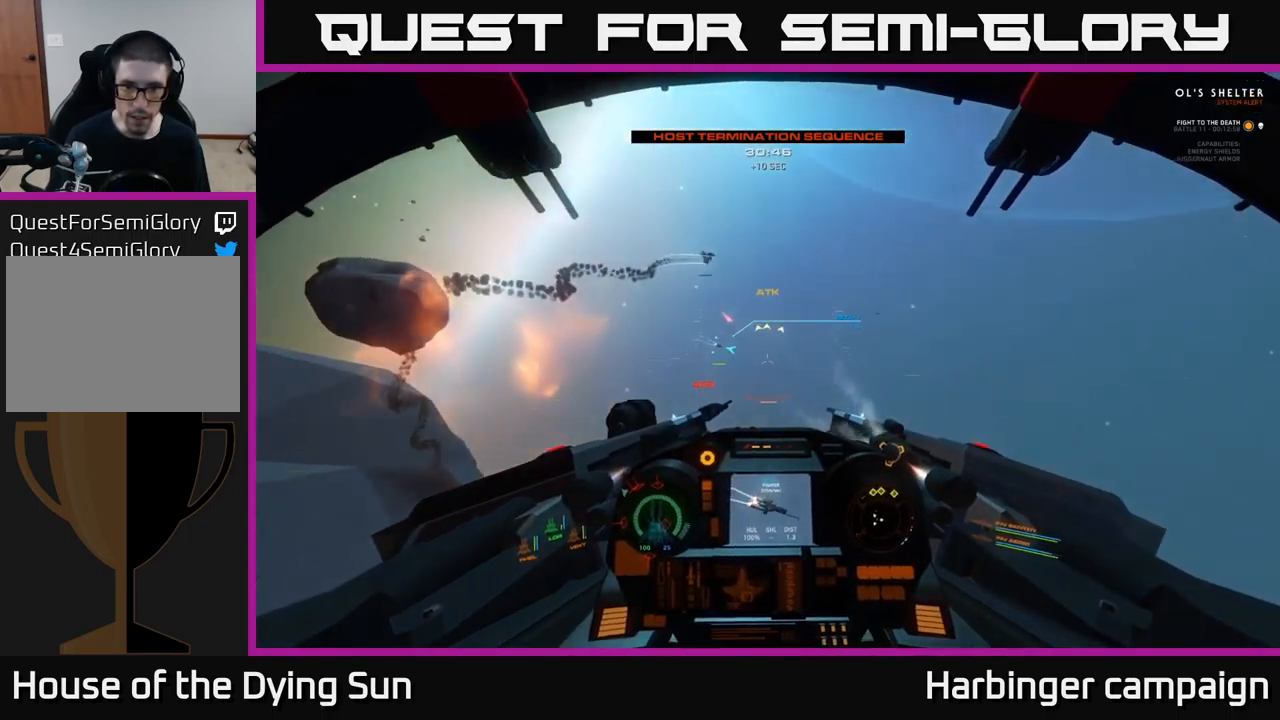
{"buttons": ["L1"], "left_stick": "center", "right_stick": "right", "events": [[50, "L2", "up"], [134, "L1", "down"]]}
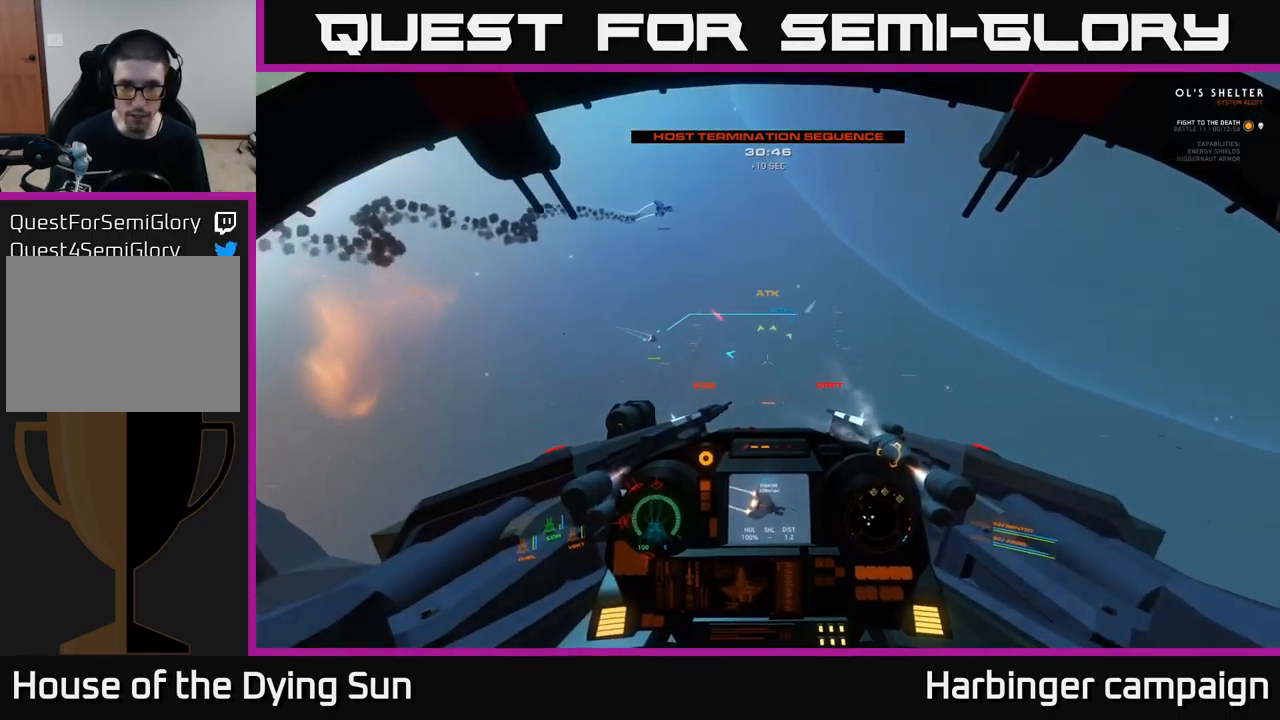
{"buttons": [], "left_stick": "center", "right_stick": "up-left", "events": [[317, "right_stick", "down-right"], [434, "right_stick", "up-left"], [467, "L1", "up"]]}
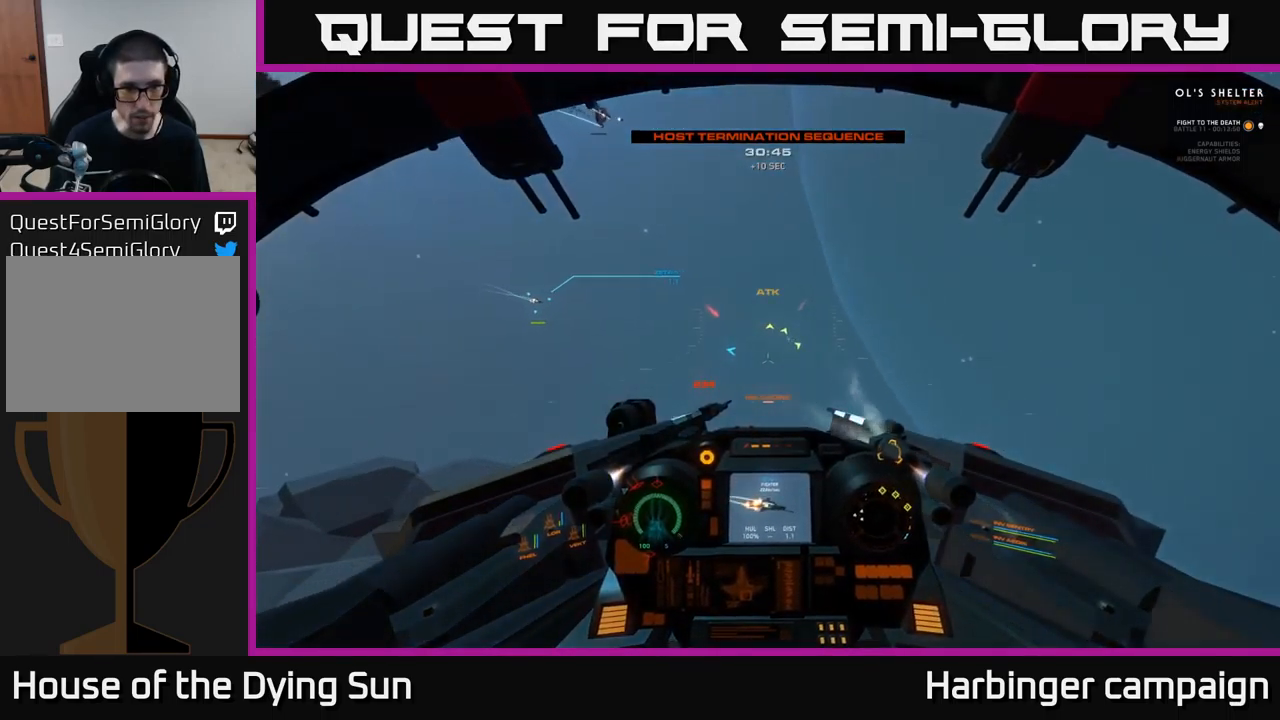
{"buttons": ["L2"], "left_stick": "center", "right_stick": "left", "events": [[100, "right_stick", "center"], [117, "L2", "down"], [284, "right_stick", "left"]]}
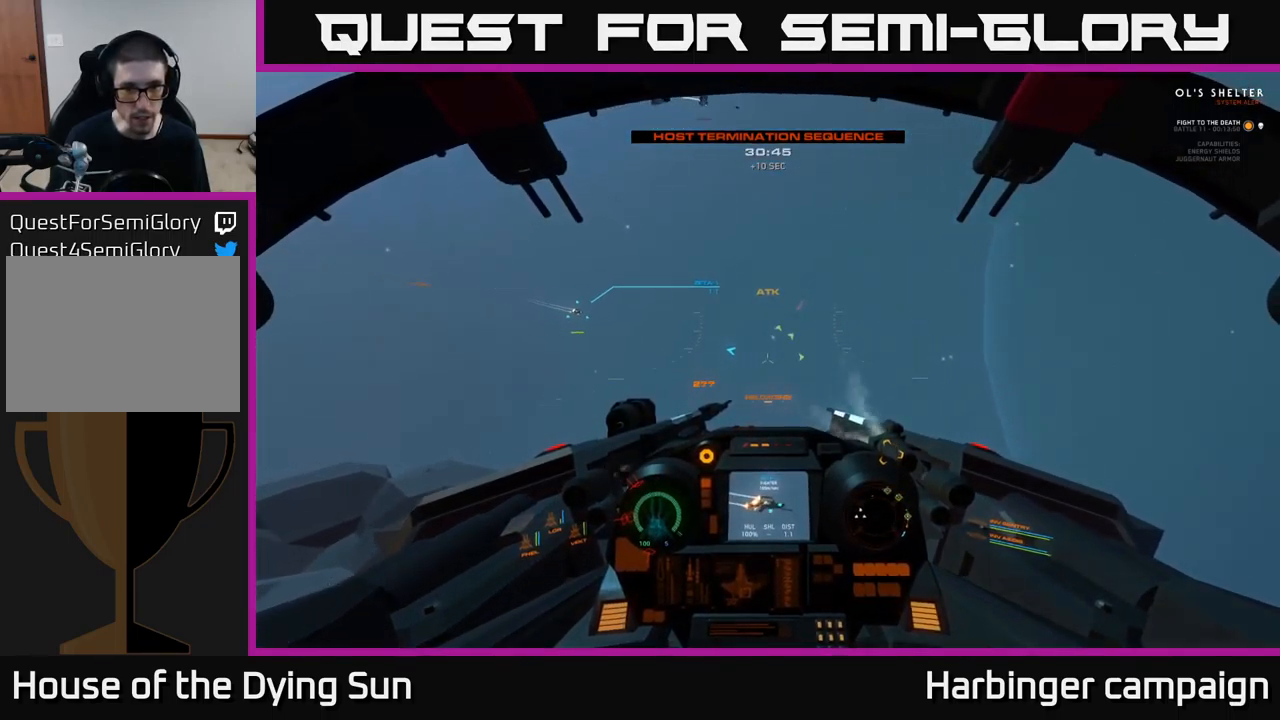
{"buttons": ["L2"], "left_stick": "center", "right_stick": "center", "events": [[17, "right_stick", "center"]]}
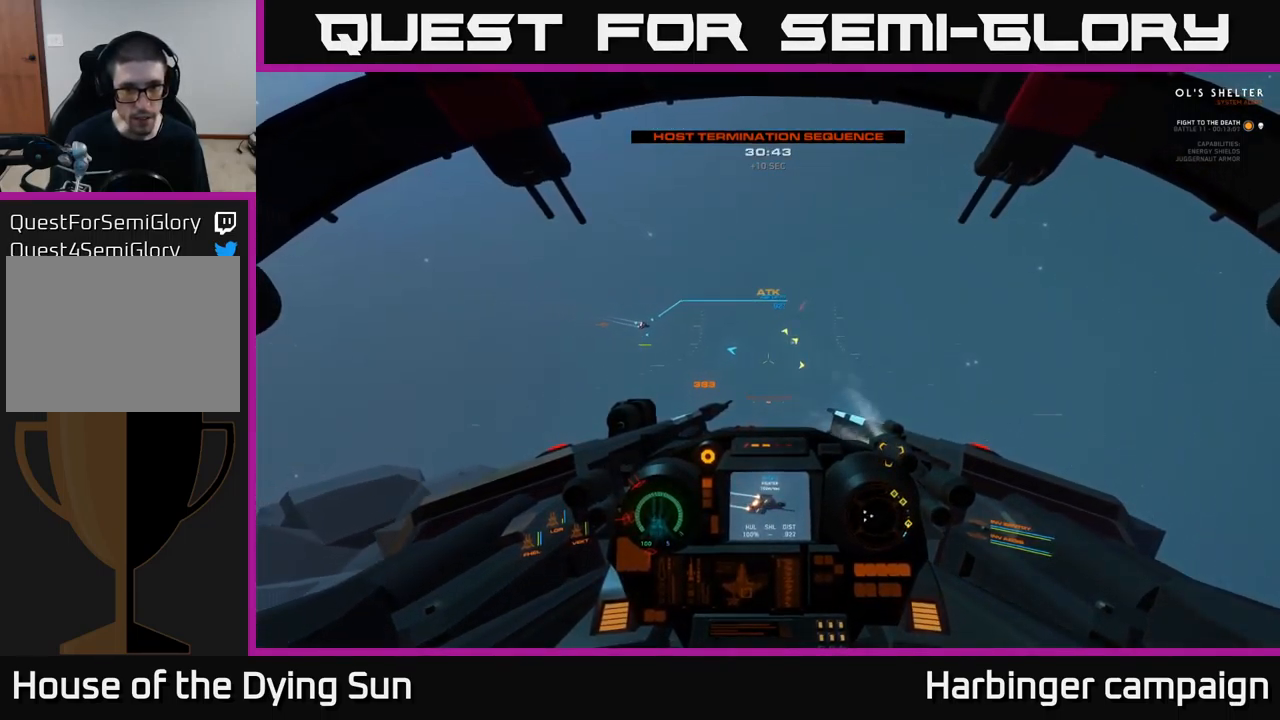
{"buttons": ["L2"], "left_stick": "center", "right_stick": "center", "events": [[234, "right_stick", "left"], [317, "right_stick", "up-left"], [434, "right_stick", "center"]]}
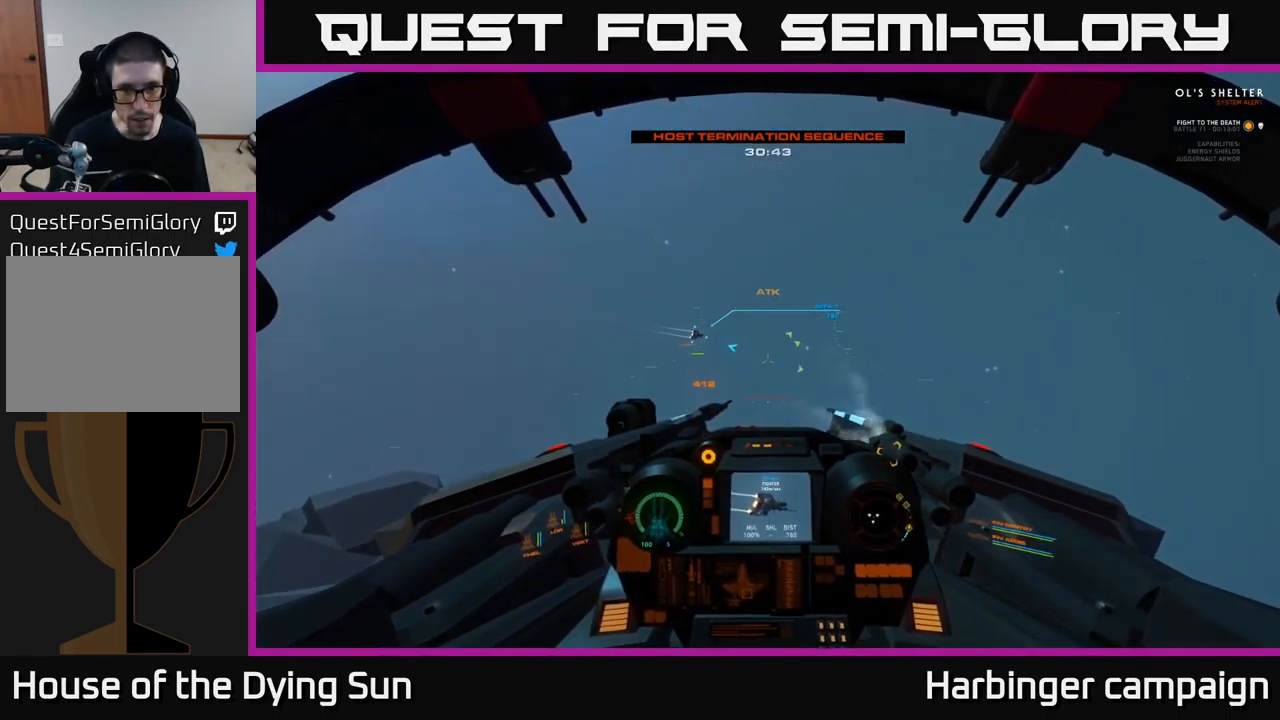
{"buttons": ["L2"], "left_stick": "center", "right_stick": "up", "events": [[84, "right_stick", "up"], [234, "right_stick", "center"], [434, "right_stick", "up"]]}
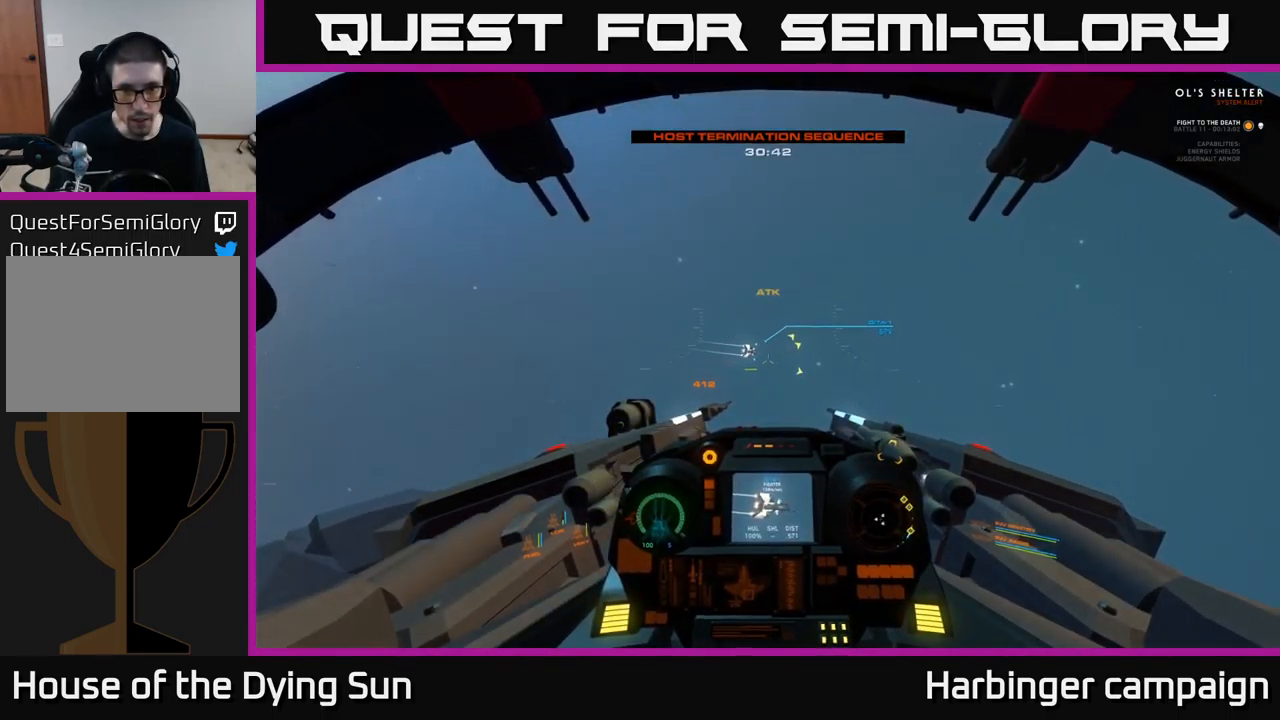
{"buttons": ["L1", "R3"], "left_stick": "center", "right_stick": "right", "events": [[117, "right_stick", "right"], [167, "right_stick", "center"], [216, "R2", "down"], [283, "right_stick", "right"], [316, "R2", "up"], [383, "L2", "up"], [450, "R3", "down"], [500, "L1", "down"]]}
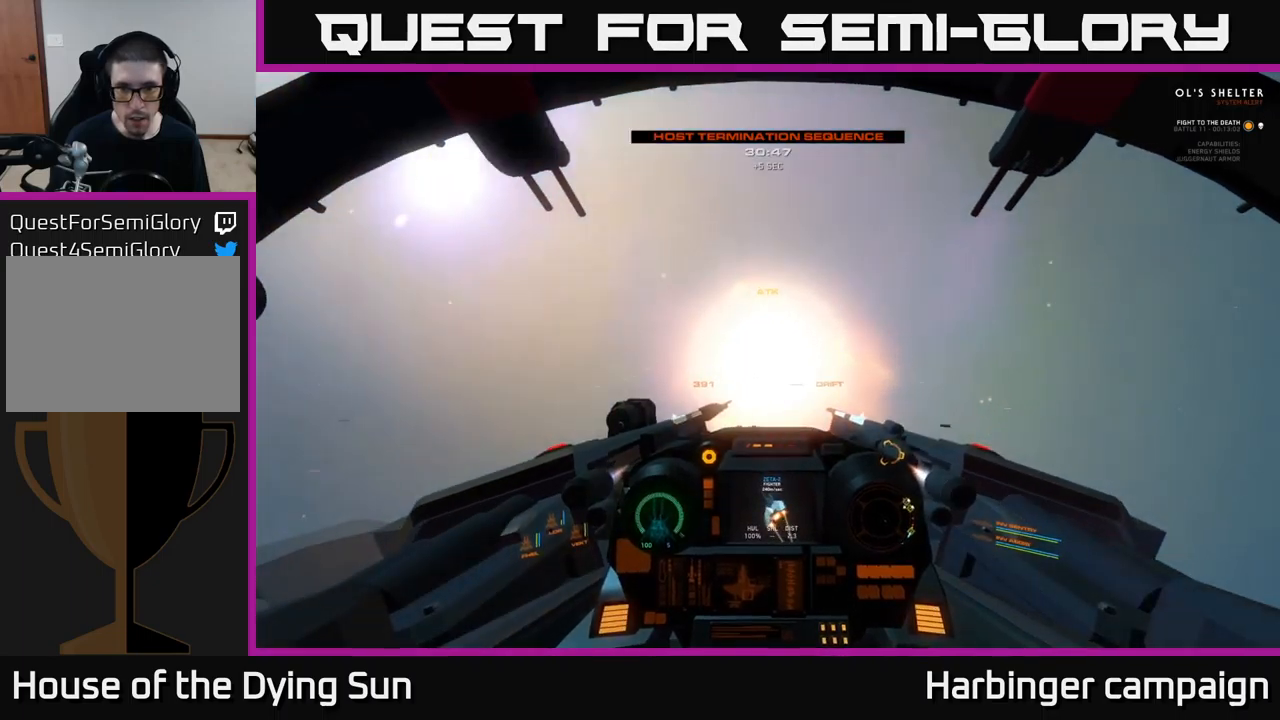
{"buttons": ["L1", "R3"], "left_stick": "center", "right_stick": "right", "events": []}
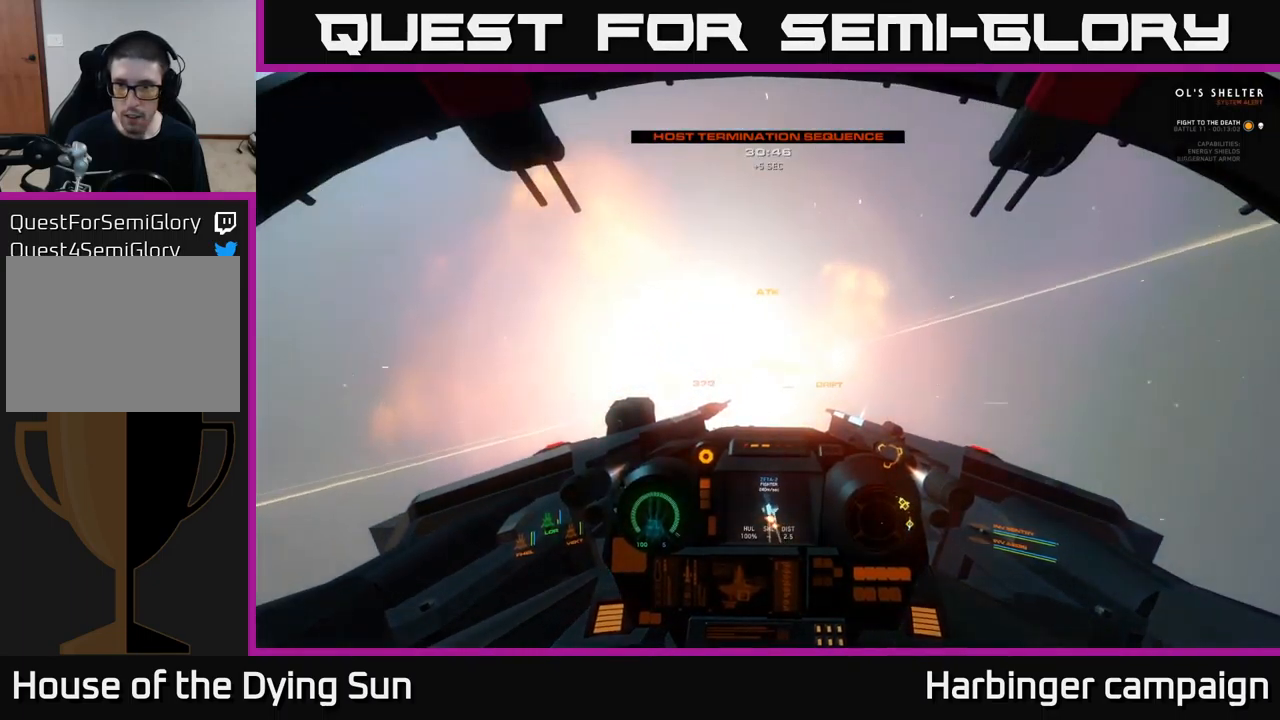
{"buttons": ["L1"], "left_stick": "center", "right_stick": "up", "events": [[116, "right_stick", "up-right"], [366, "R3", "up"], [450, "right_stick", "up"]]}
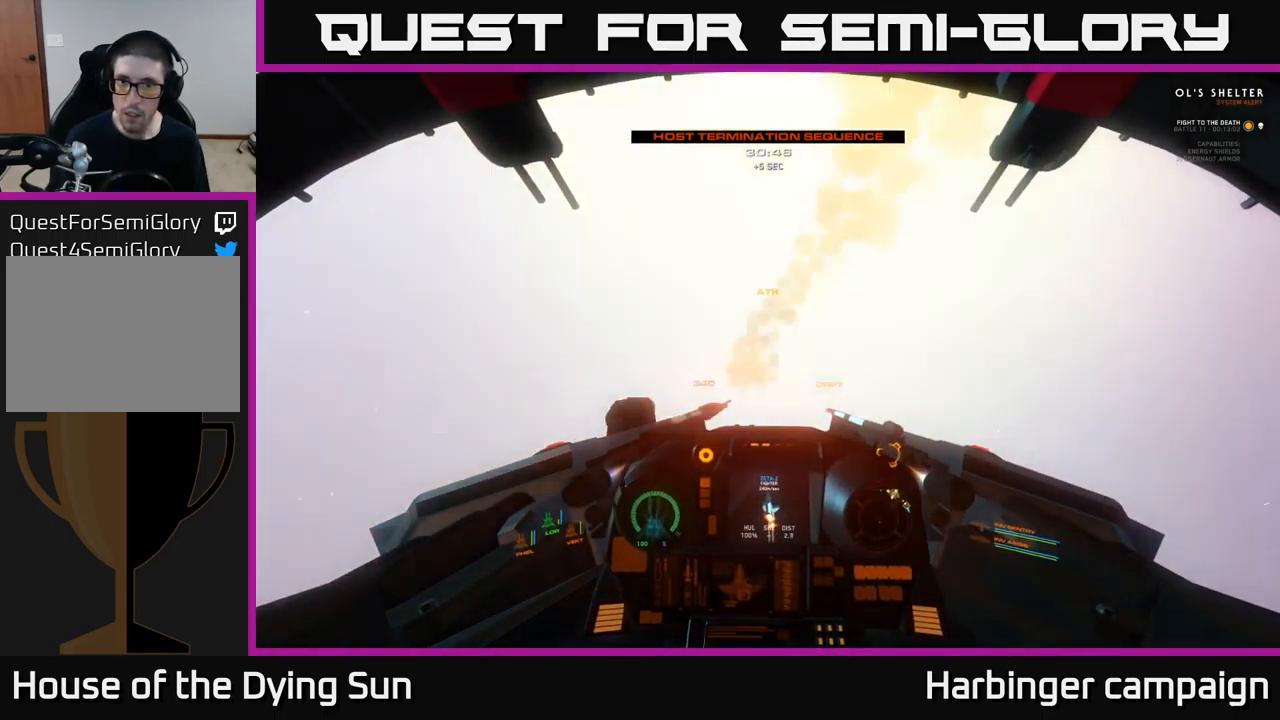
{"buttons": ["L1"], "left_stick": "center", "right_stick": "up", "events": []}
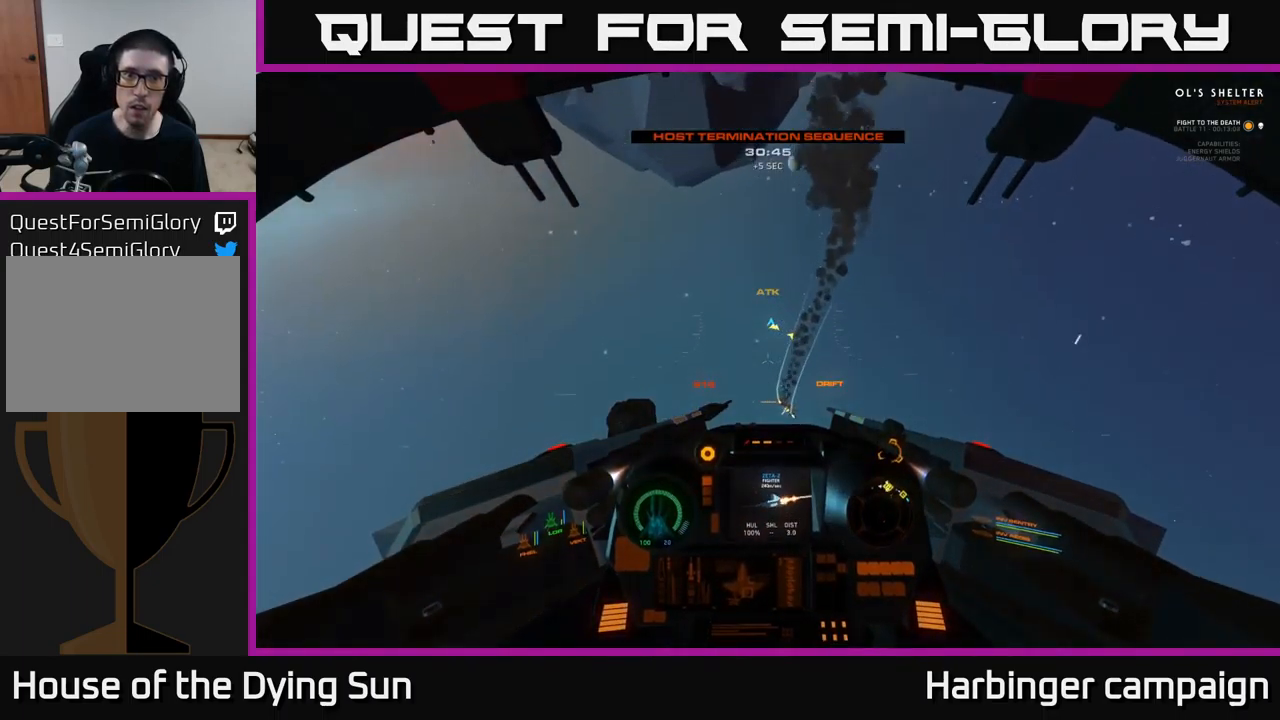
{"buttons": ["L1"], "left_stick": "center", "right_stick": "up-left", "events": [[83, "right_stick", "up-left"]]}
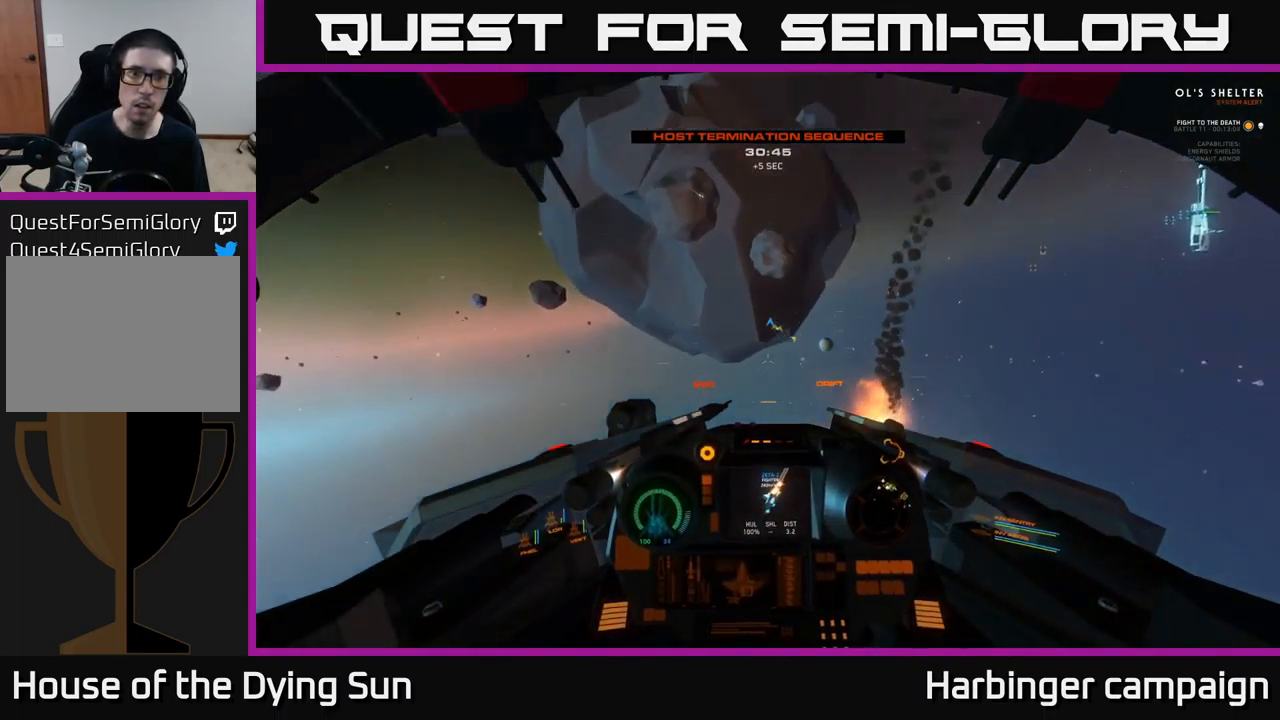
{"buttons": [], "left_stick": "center", "right_stick": "down-right", "events": [[483, "L1", "up"], [500, "right_stick", "down-right"]]}
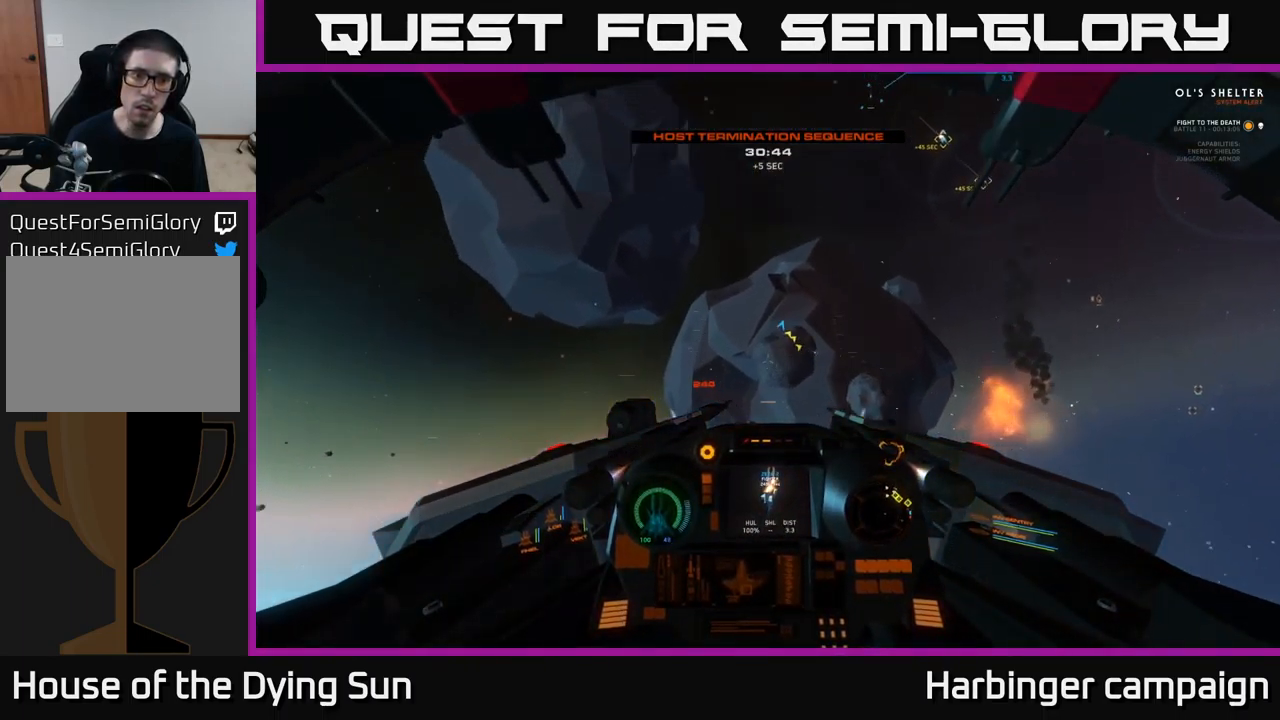
{"buttons": ["L2"], "left_stick": "center", "right_stick": "right", "events": [[50, "L2", "down"], [200, "R1", "down"], [283, "R1", "up"], [350, "right_stick", "right"]]}
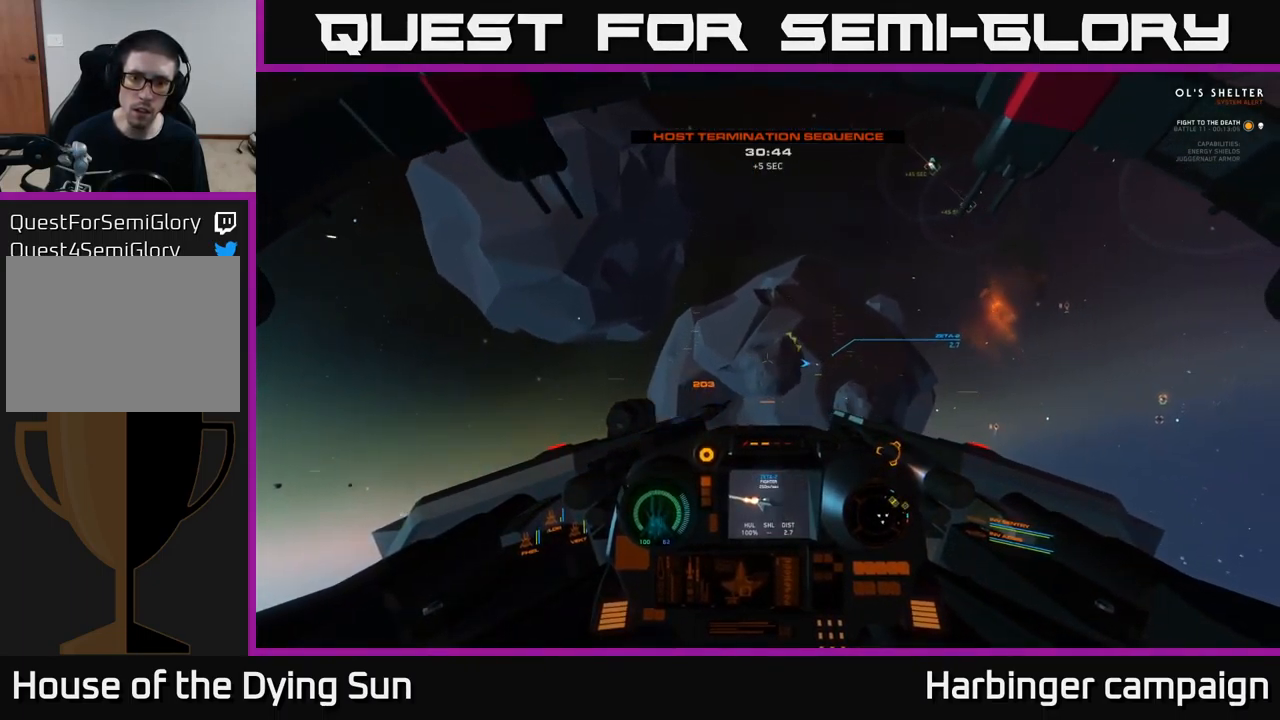
{"buttons": ["L2"], "left_stick": "center", "right_stick": "right", "events": [[166, "right_stick", "center"], [400, "right_stick", "right"]]}
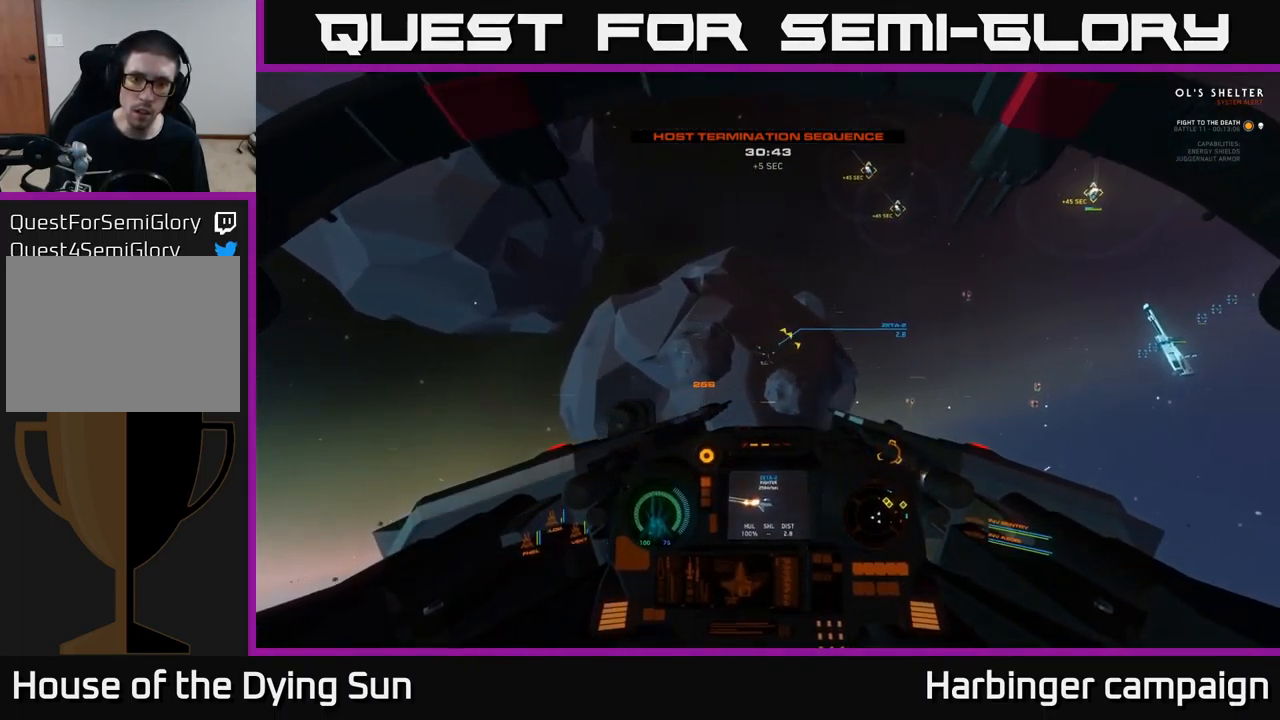
{"buttons": ["L2"], "left_stick": "center", "right_stick": "center", "events": [[66, "right_stick", "center"], [233, "right_stick", "up-left"], [350, "right_stick", "center"]]}
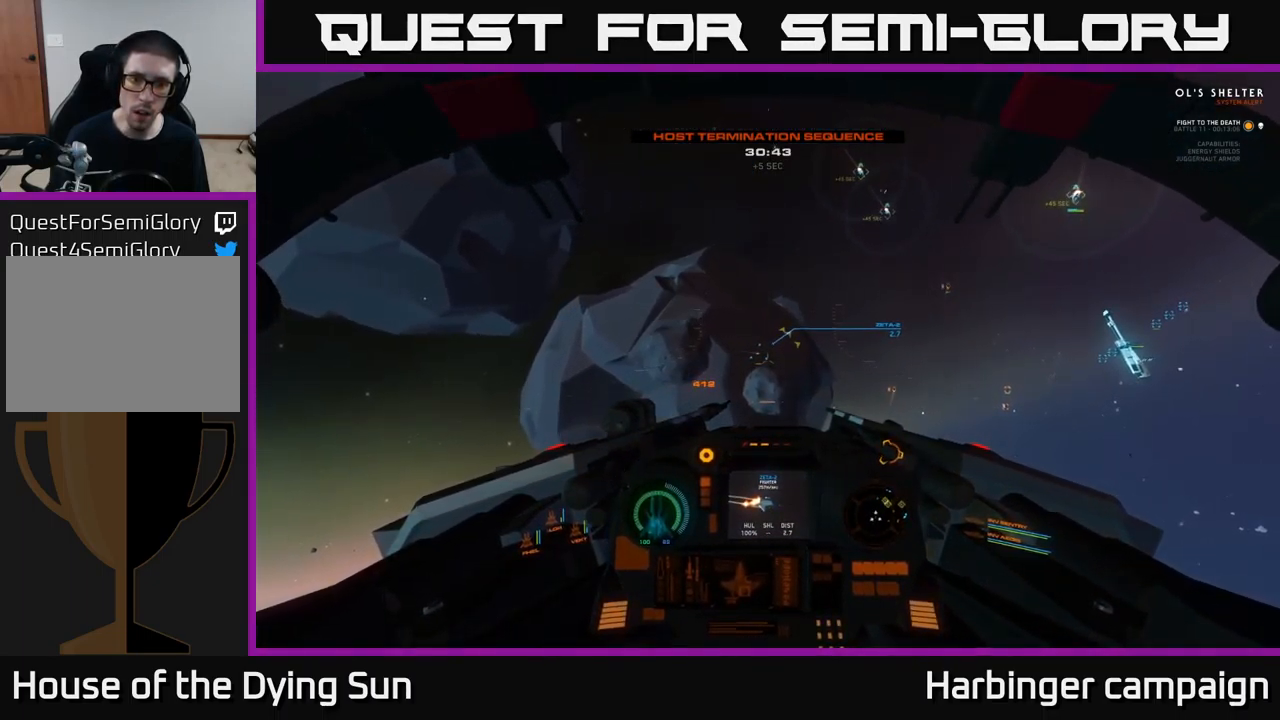
{"buttons": ["L2"], "left_stick": "center", "right_stick": "center", "events": [[50, "right_stick", "up-right"], [216, "R2", "down"], [316, "R2", "up"], [316, "right_stick", "down-right"], [383, "right_stick", "center"]]}
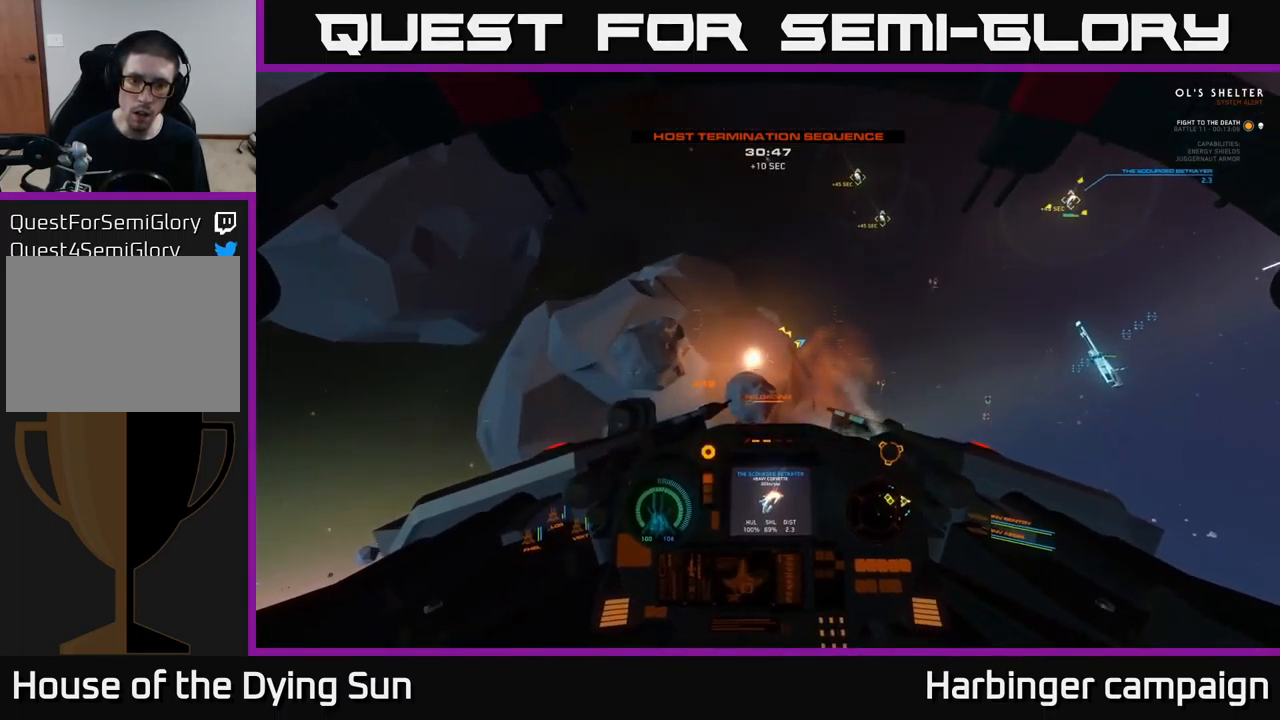
{"buttons": [], "left_stick": "center", "right_stick": "right", "events": [[200, "right_stick", "right"], [317, "R3", "down"], [417, "L2", "up"], [417, "R3", "up"]]}
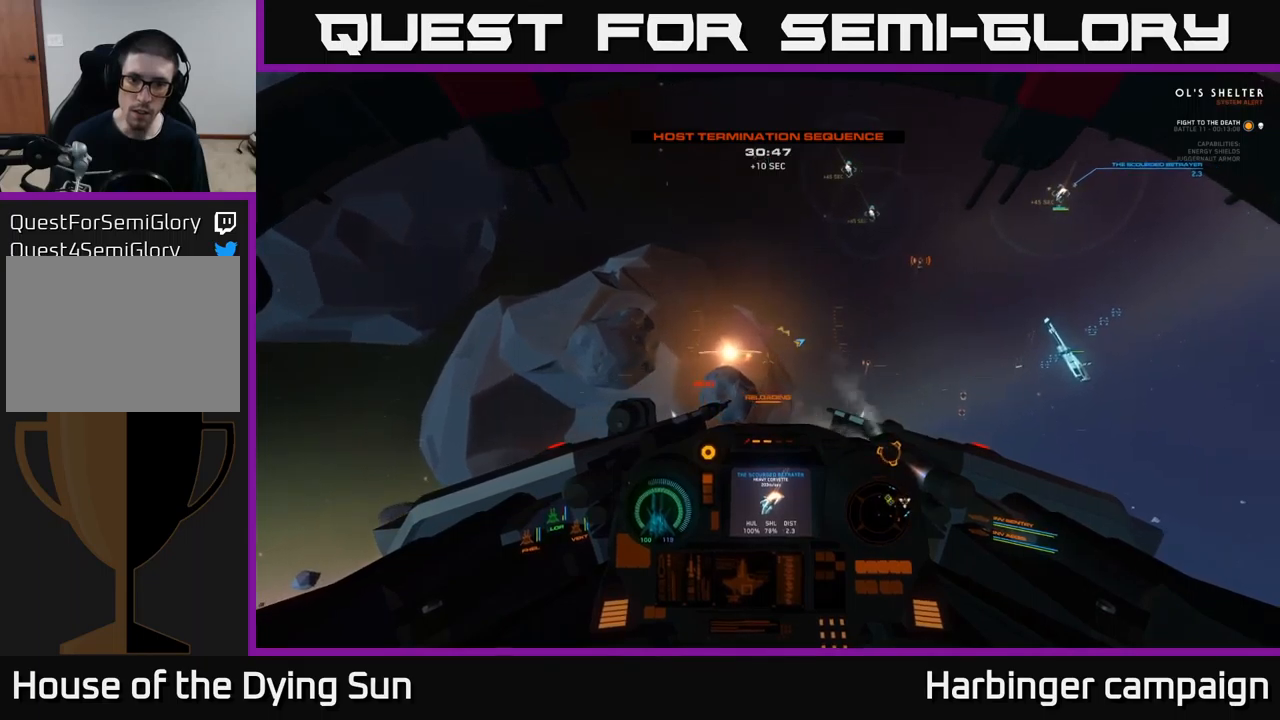
{"buttons": [], "left_stick": "center", "right_stick": "right", "events": [[50, "L3", "down"], [483, "L3", "up"]]}
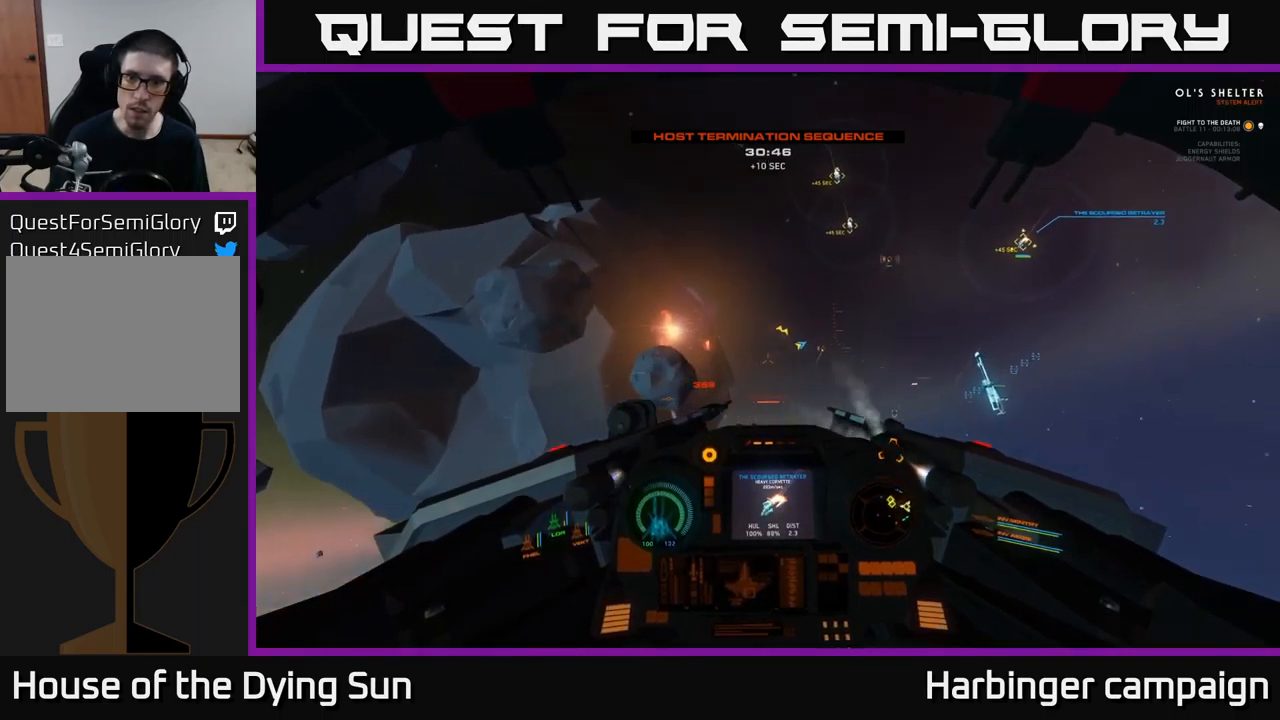
{"buttons": ["L2"], "left_stick": "center", "right_stick": "right", "events": [[383, "L2", "down"]]}
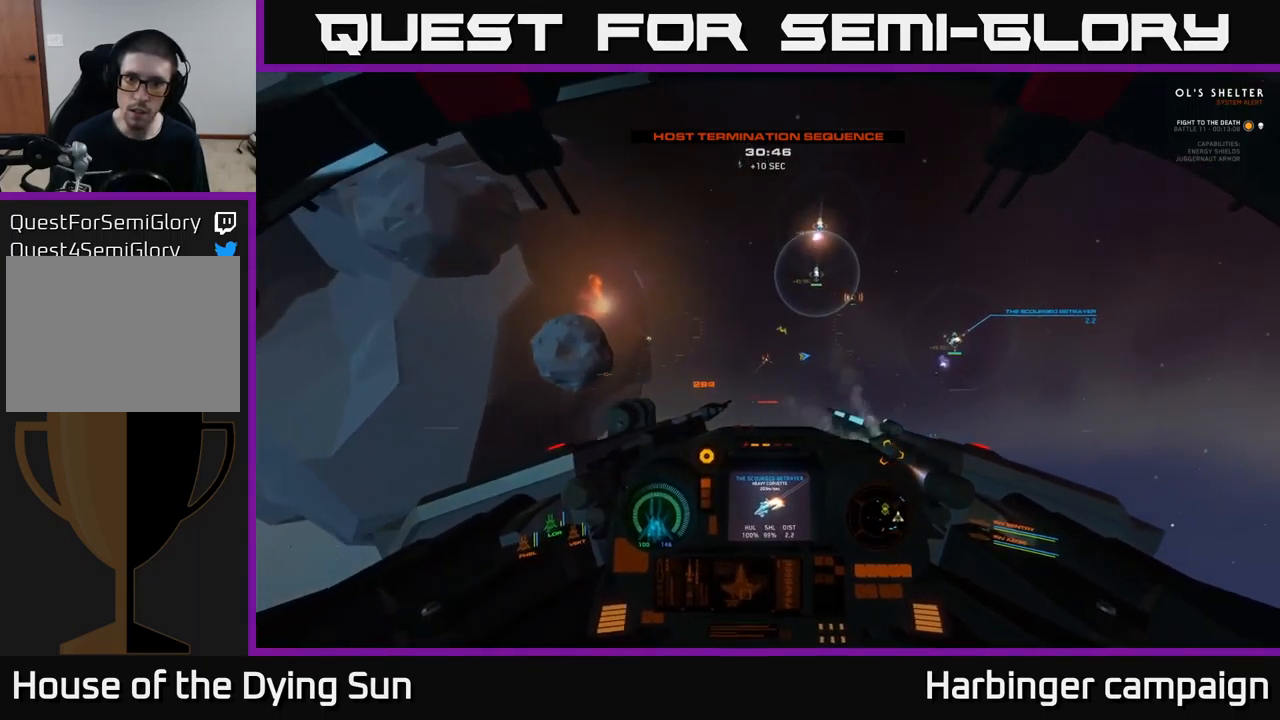
{"buttons": ["L2"], "left_stick": "center", "right_stick": "center", "events": [[50, "L2", "up"], [150, "L2", "down"], [167, "right_stick", "up"], [300, "right_stick", "center"]]}
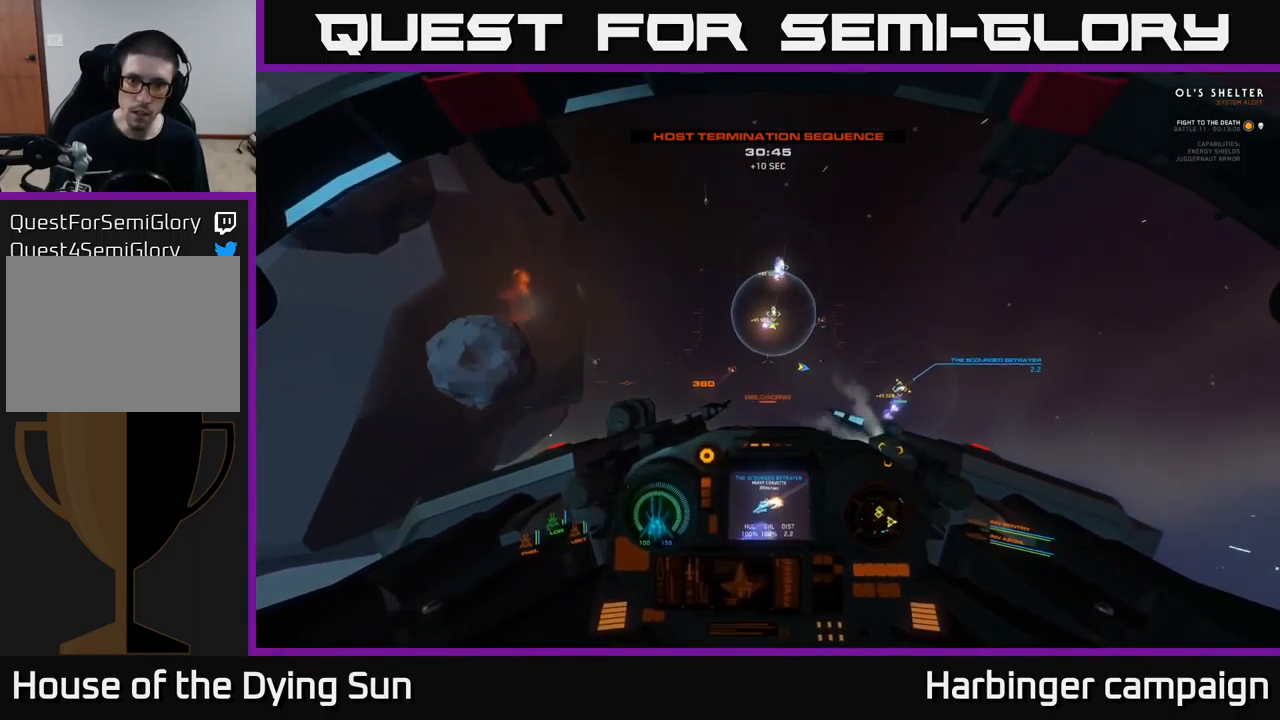
{"buttons": [], "left_stick": "center", "right_stick": "down-right", "events": [[50, "right_stick", "up-right"], [183, "right_stick", "down-right"], [233, "right_stick", "down"], [350, "L2", "up"], [383, "right_stick", "down-right"]]}
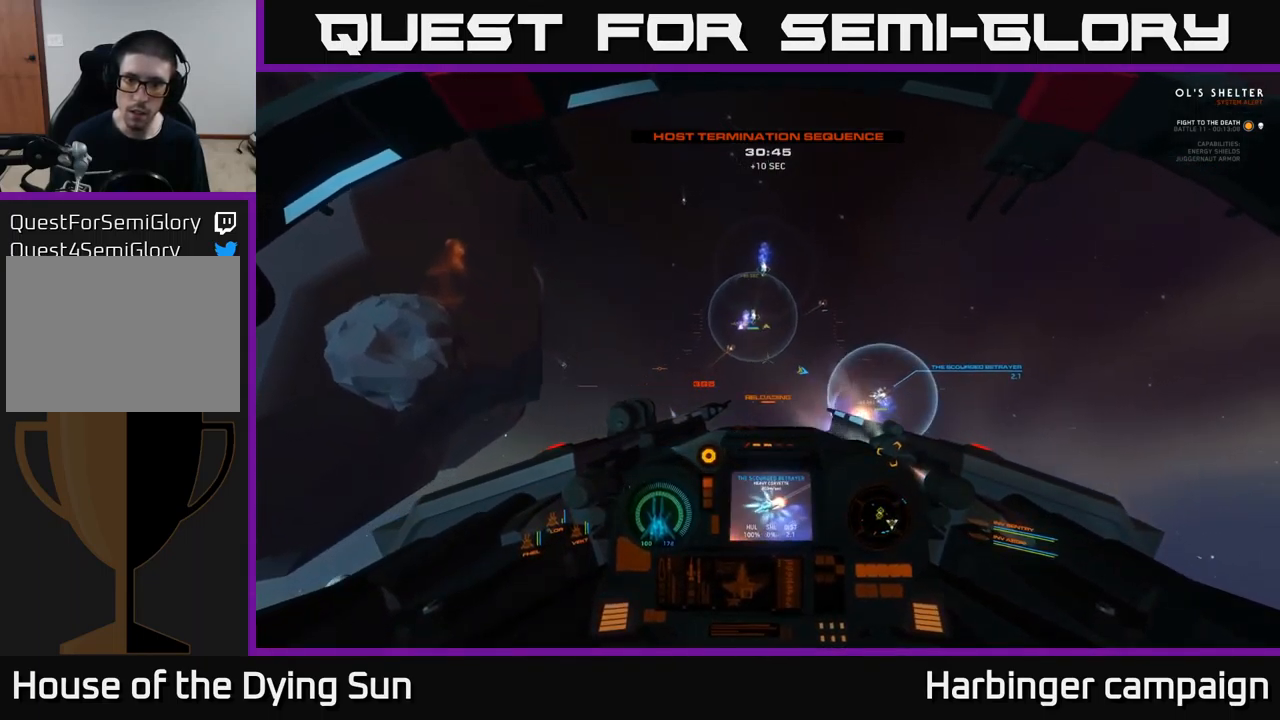
{"buttons": ["L2"], "left_stick": "center", "right_stick": "down-right", "events": [[150, "right_stick", "right"], [183, "L2", "down"], [400, "right_stick", "down-right"]]}